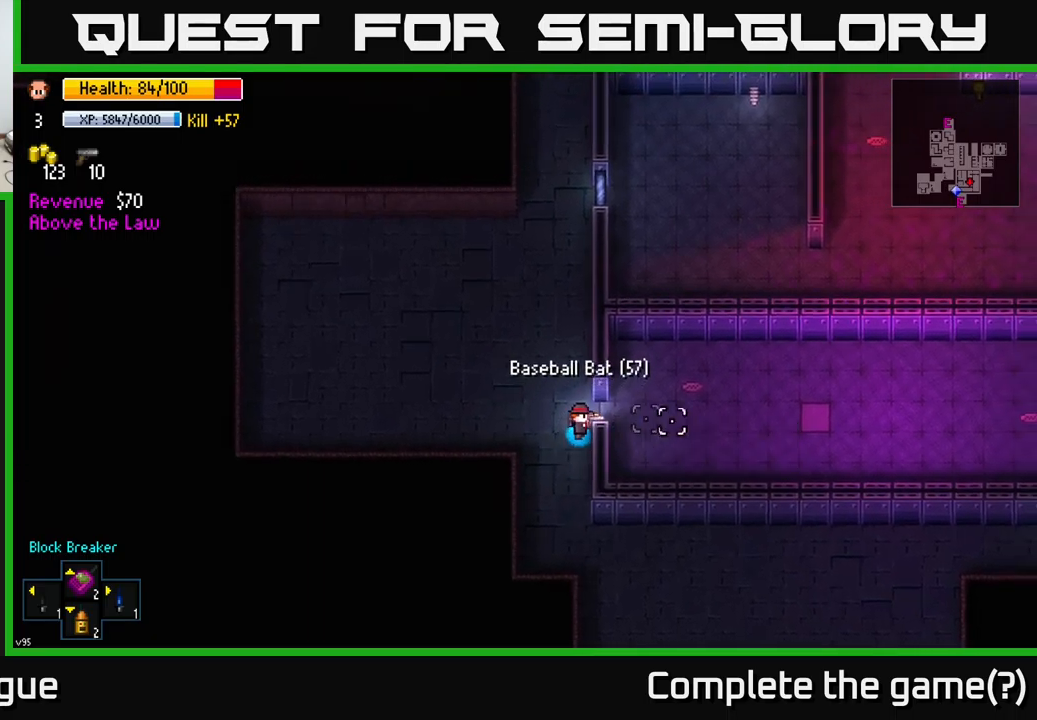
Gameplay with a controller (Xbox layout); each line is a JSON object with the inputs held at the frame after it. "events" lists button and stick changes between this image and that frame as [ms after this image, input, new state], when the widget could be followed in between.
{"buttons": [], "left_stick": "down-right", "right_stick": "right", "events": [[84, "left_stick", "right"], [334, "left_stick", "down-right"]]}
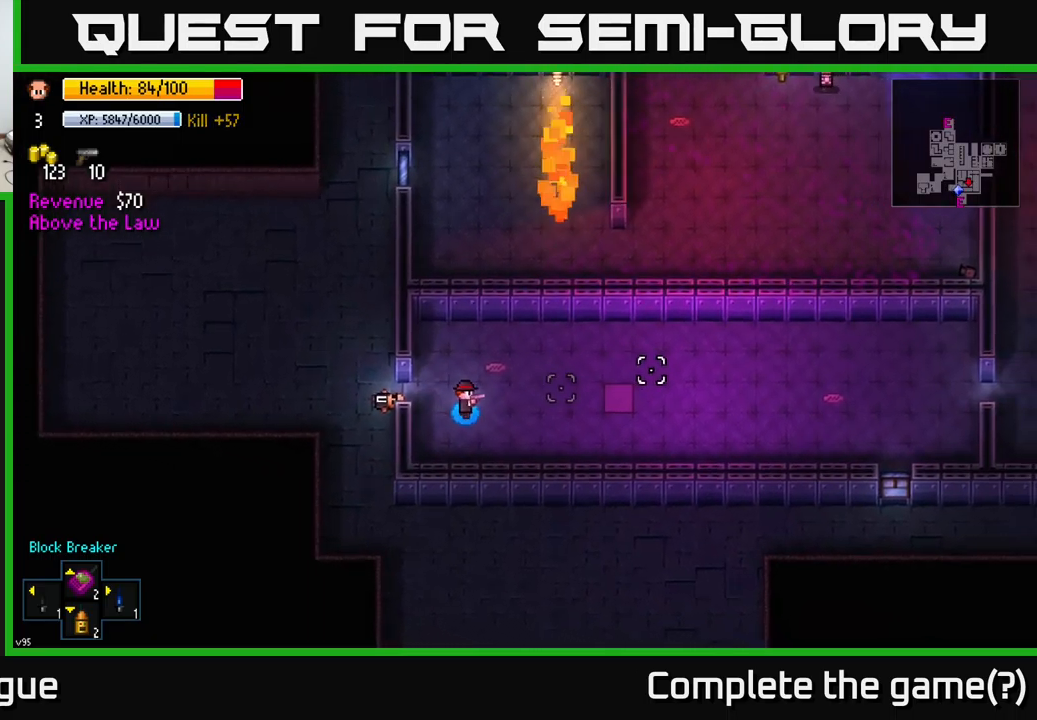
{"buttons": [], "left_stick": "right", "right_stick": "right", "events": [[300, "left_stick", "right"]]}
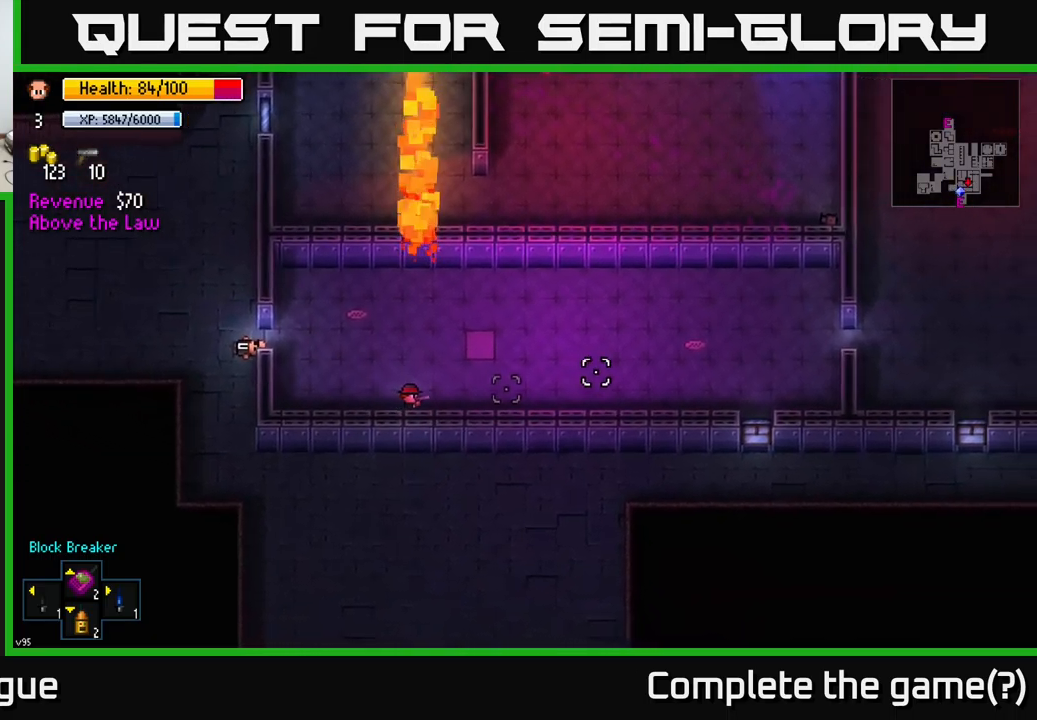
{"buttons": [], "left_stick": "up-right", "right_stick": "right", "events": [[467, "left_stick", "up-right"]]}
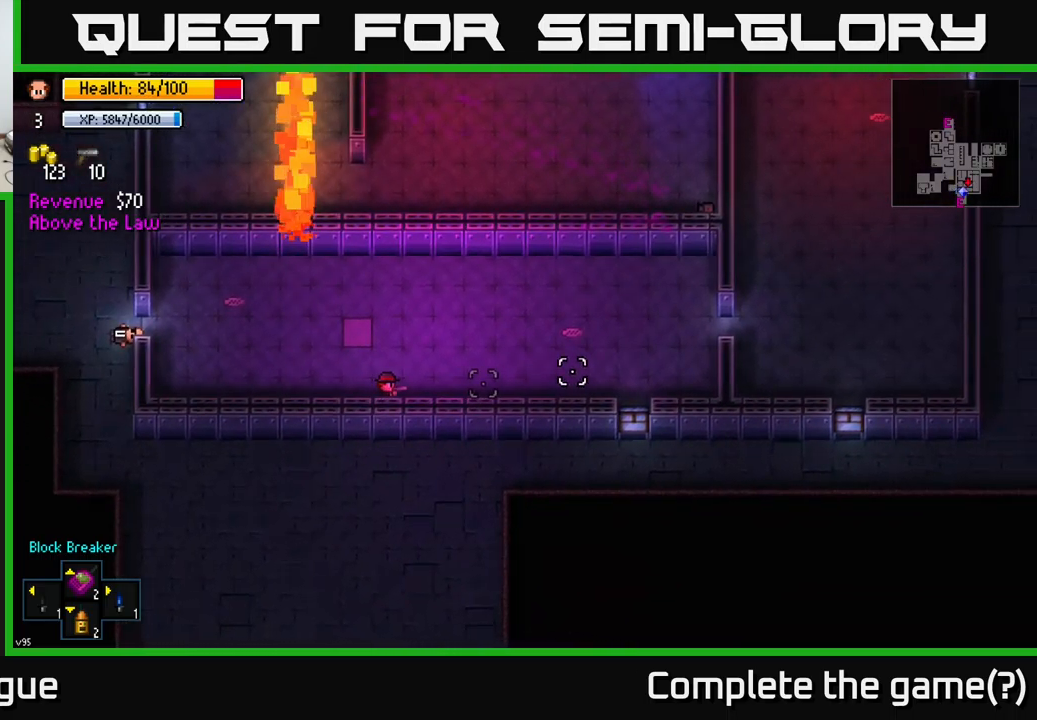
{"buttons": [], "left_stick": "right", "right_stick": "right", "events": [[150, "R1", "down"], [150, "left_stick", "right"], [217, "R1", "up"]]}
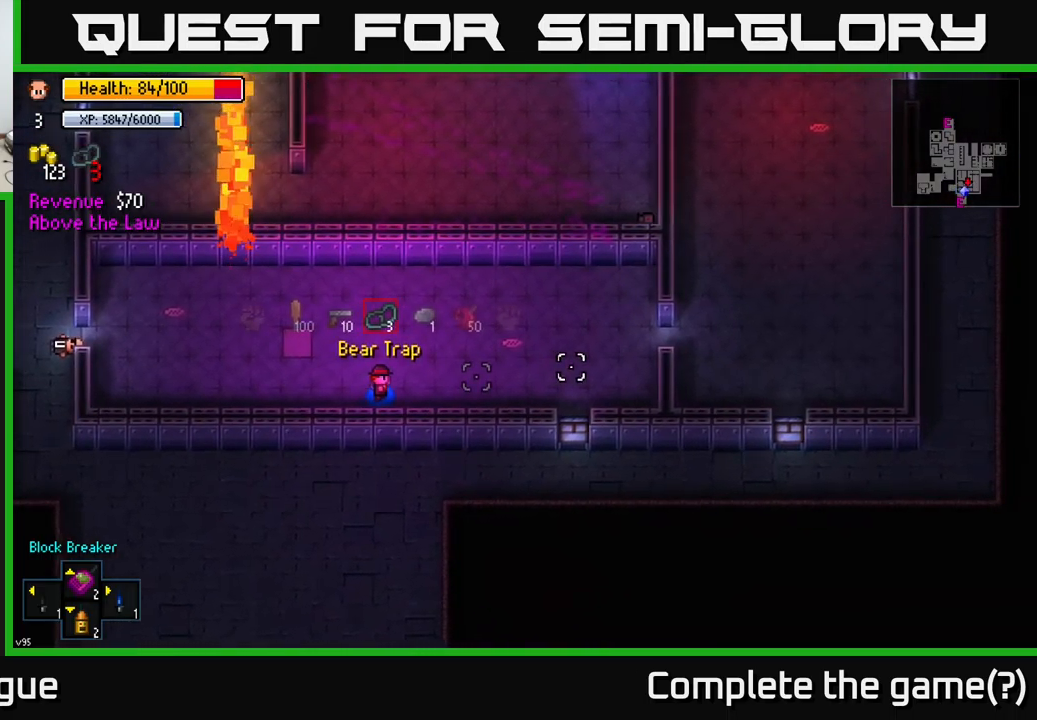
{"buttons": [], "left_stick": "right", "right_stick": "right", "events": []}
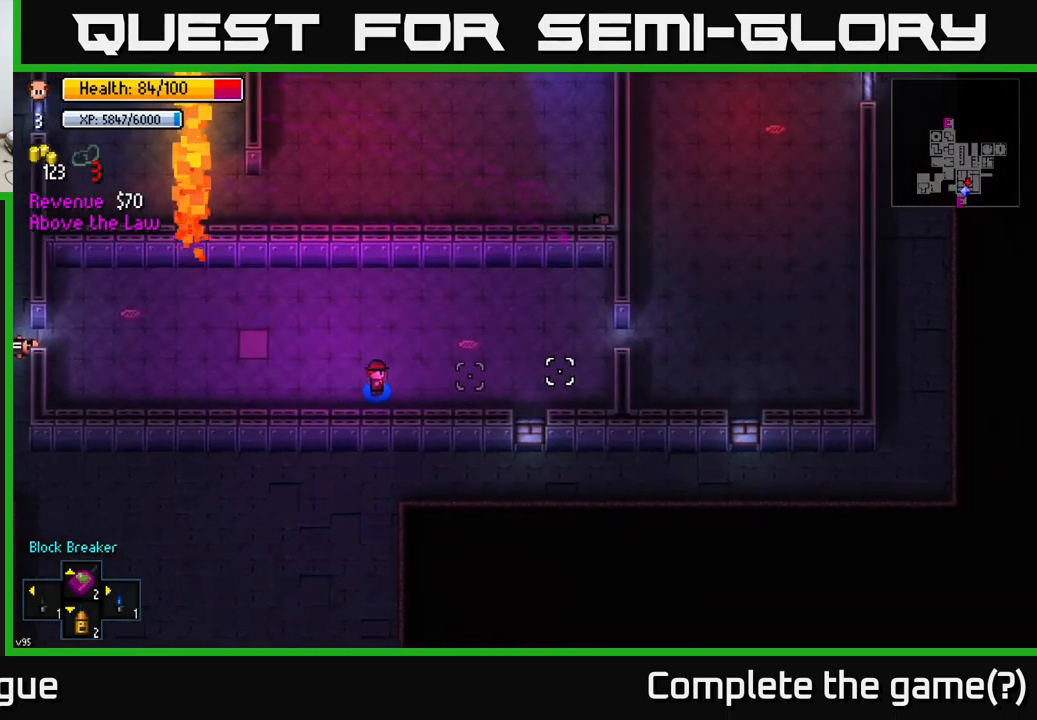
{"buttons": [], "left_stick": "right", "right_stick": "center", "events": [[117, "right_stick", "center"]]}
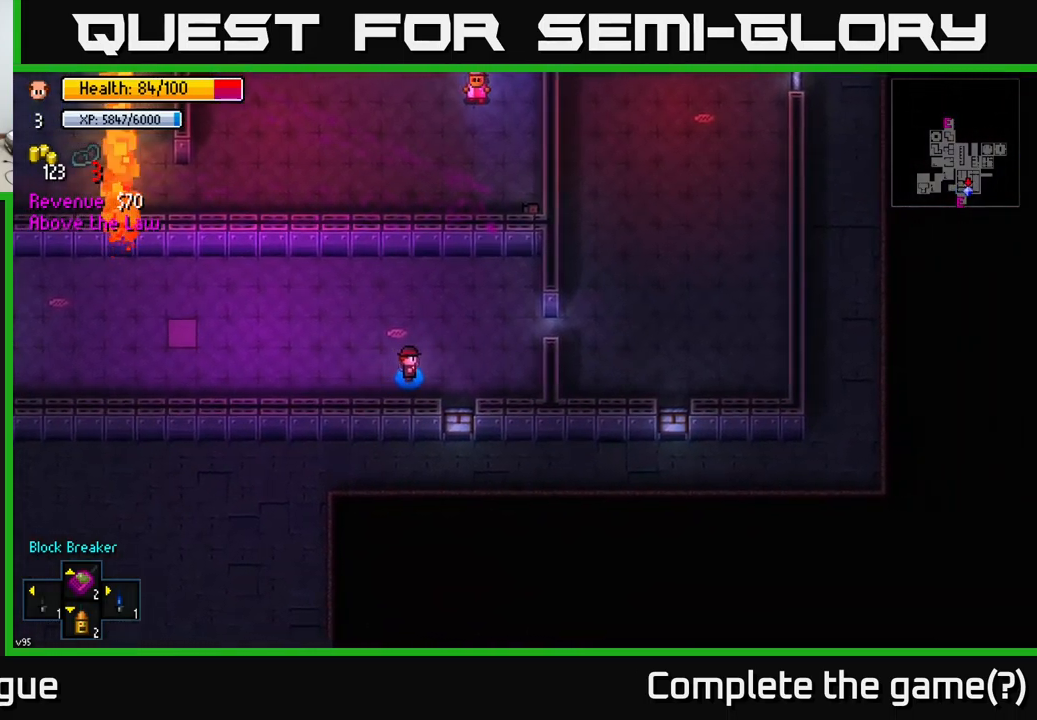
{"buttons": [], "left_stick": "right", "right_stick": "center", "events": [[84, "B", "down"], [200, "B", "up"]]}
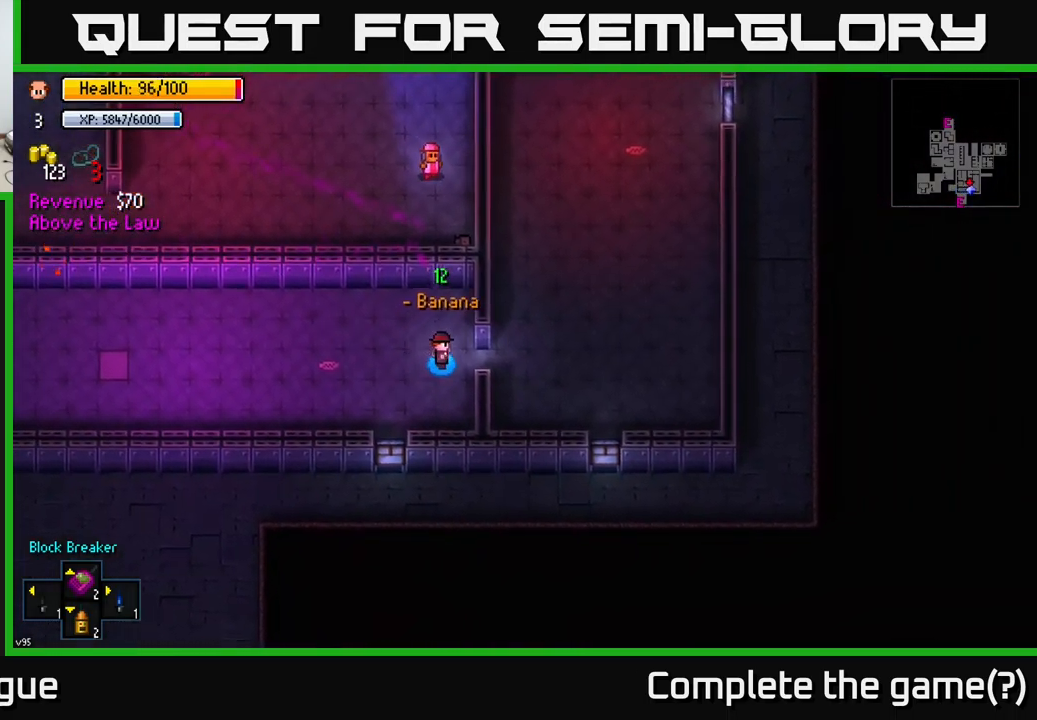
{"buttons": [], "left_stick": "up-right", "right_stick": "up-right", "events": [[217, "right_stick", "up-right"], [384, "left_stick", "up-right"]]}
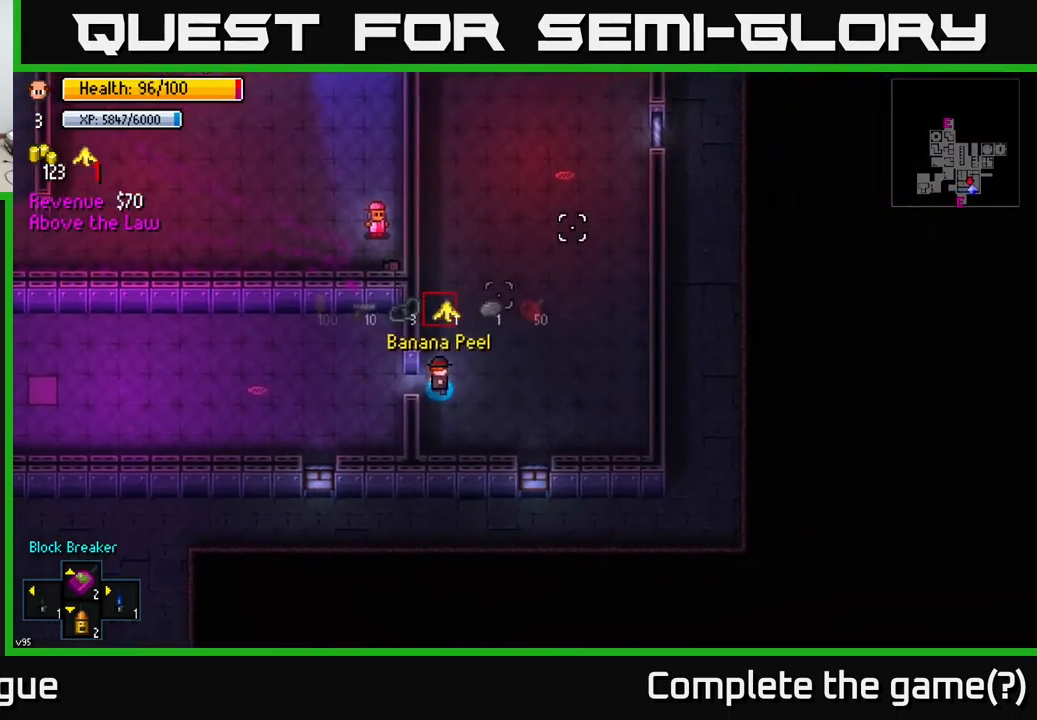
{"buttons": [], "left_stick": "up", "right_stick": "up-right", "events": [[150, "left_stick", "center"], [367, "left_stick", "up"]]}
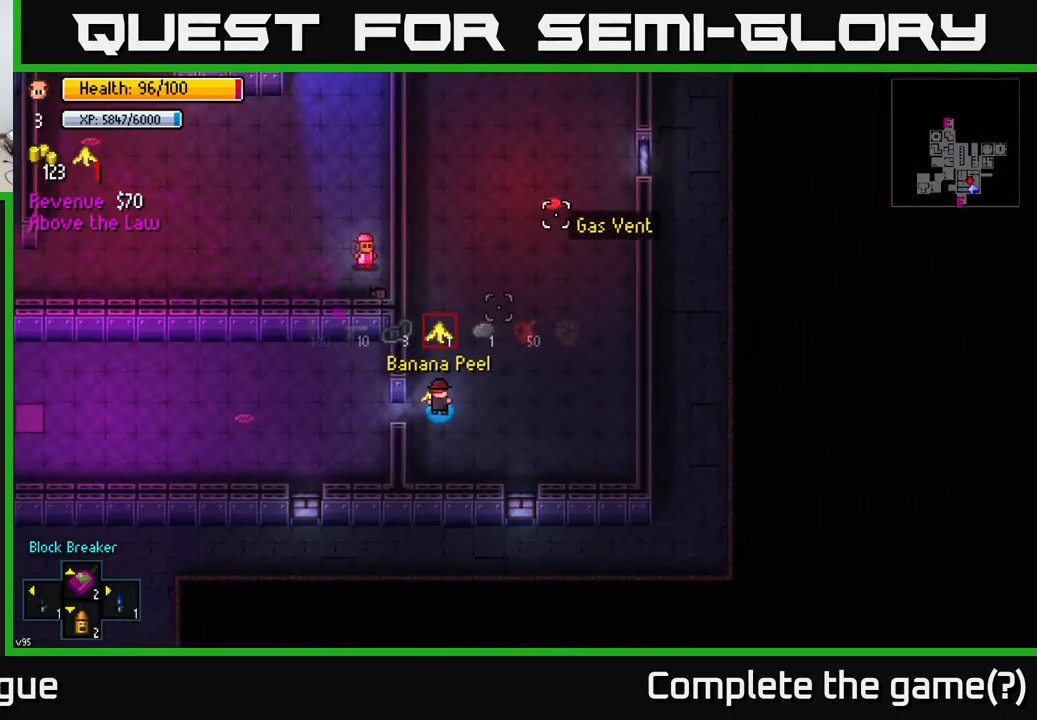
{"buttons": [], "left_stick": "up", "right_stick": "up", "events": [[134, "right_stick", "up"]]}
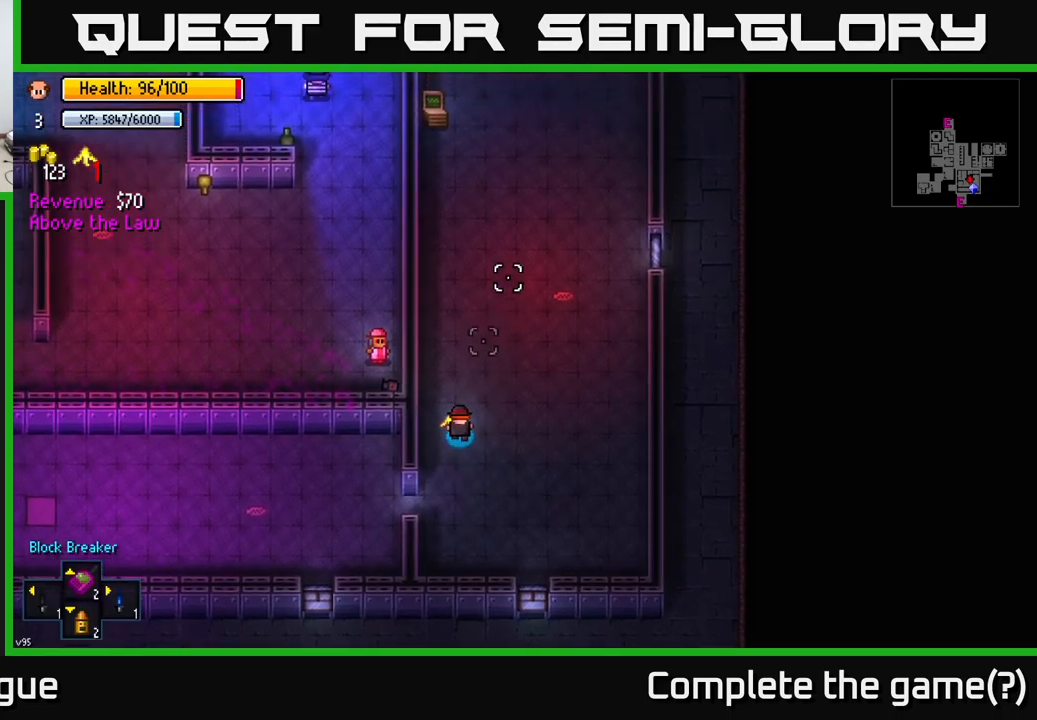
{"buttons": [], "left_stick": "up", "right_stick": "up", "events": []}
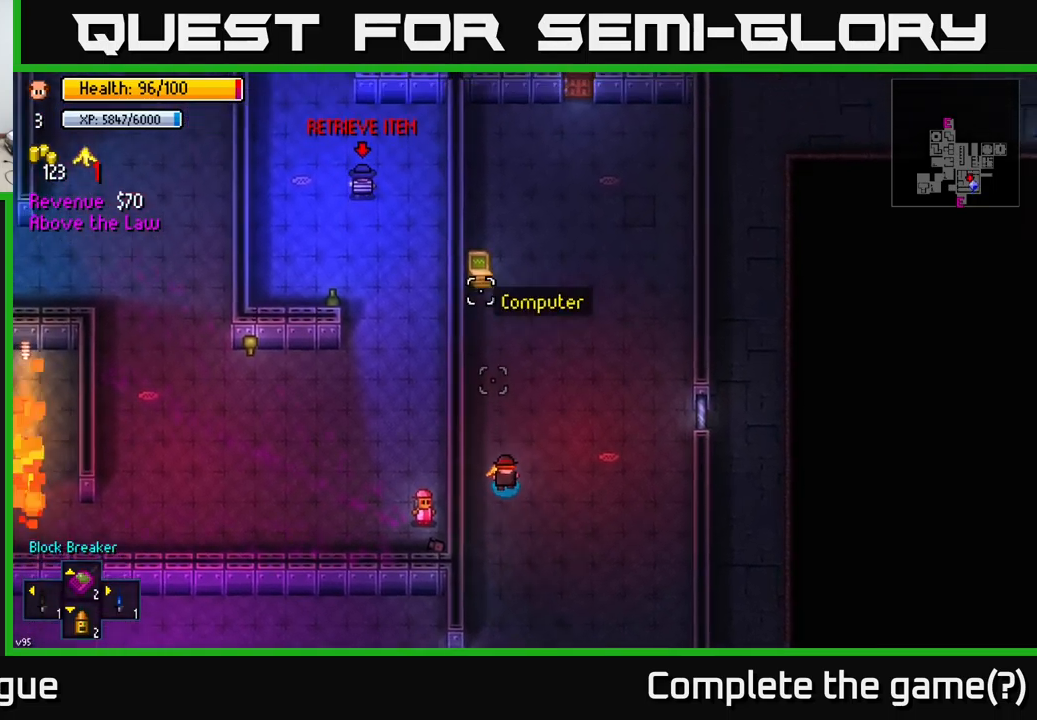
{"buttons": [], "left_stick": "up", "right_stick": "center", "events": [[200, "right_stick", "center"]]}
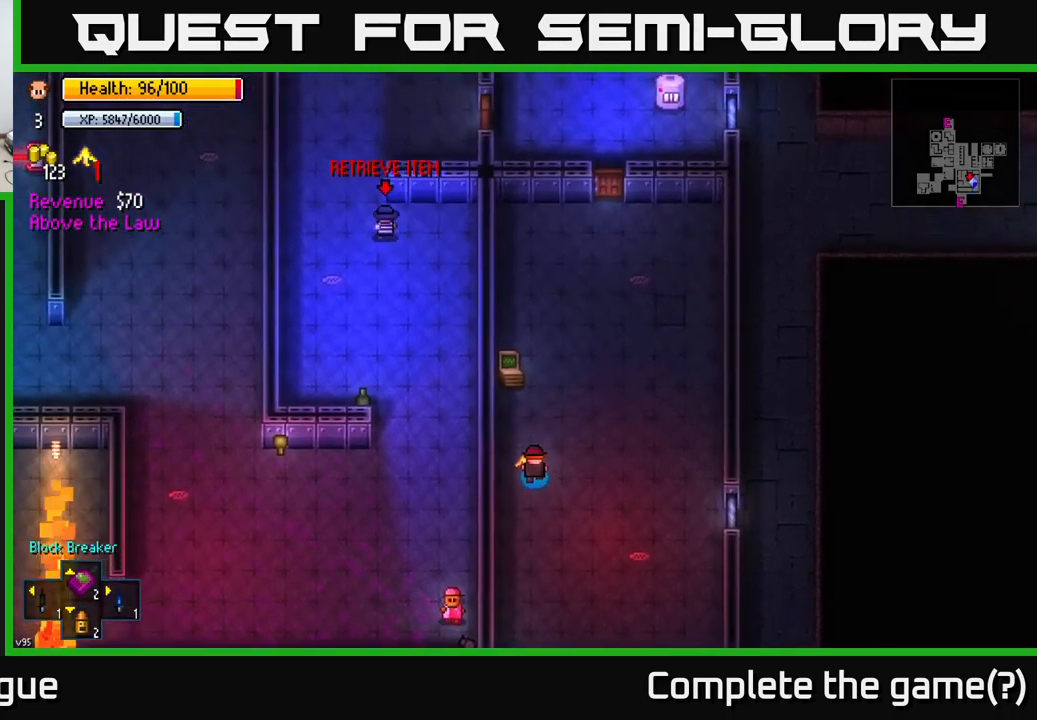
{"buttons": [], "left_stick": "center", "right_stick": "center", "events": [[300, "left_stick", "center"], [350, "A", "down"], [467, "A", "up"]]}
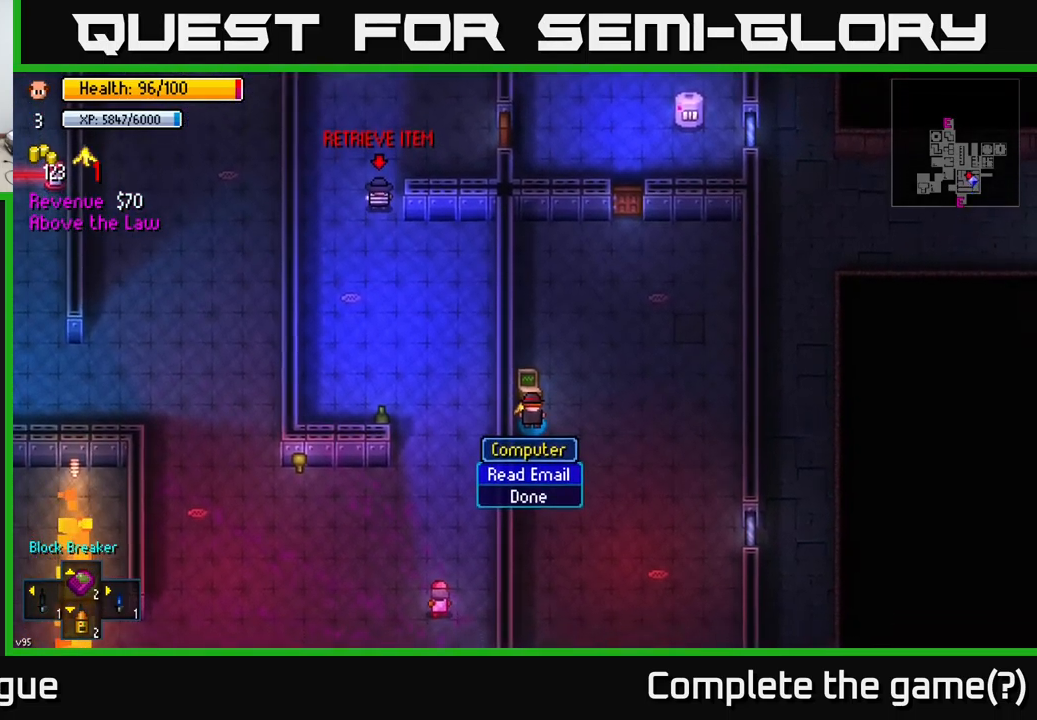
{"buttons": [], "left_stick": "center", "right_stick": "center", "events": []}
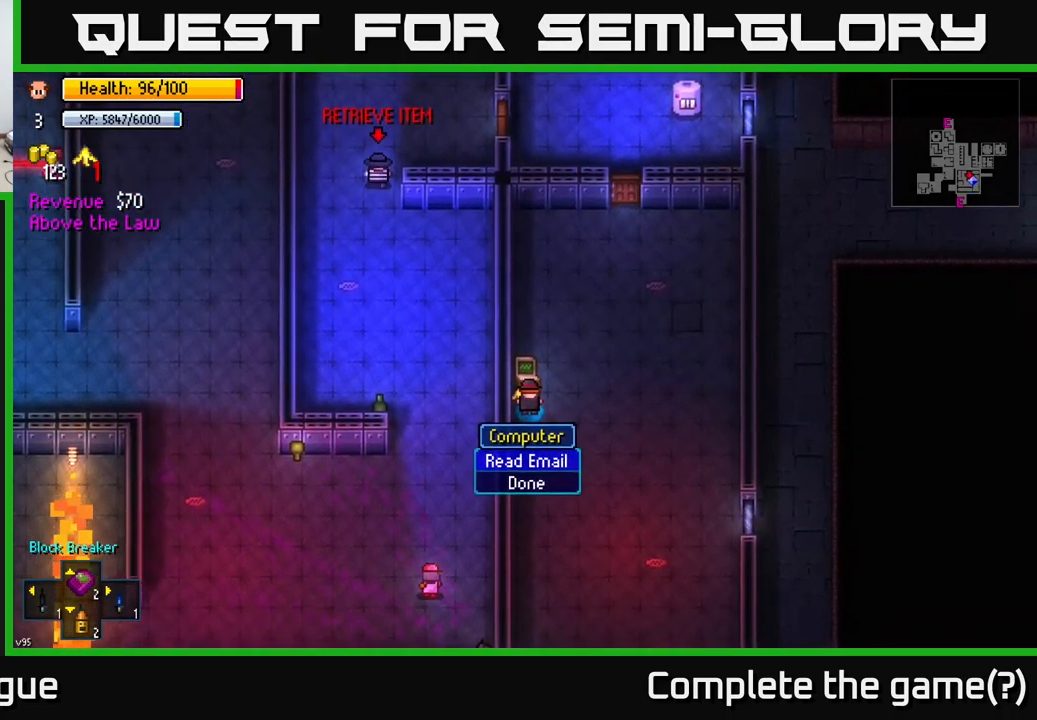
{"buttons": [], "left_stick": "up", "right_stick": "center", "events": [[50, "B", "down"], [117, "left_stick", "right"], [133, "B", "up"], [283, "left_stick", "up-right"], [433, "left_stick", "up"]]}
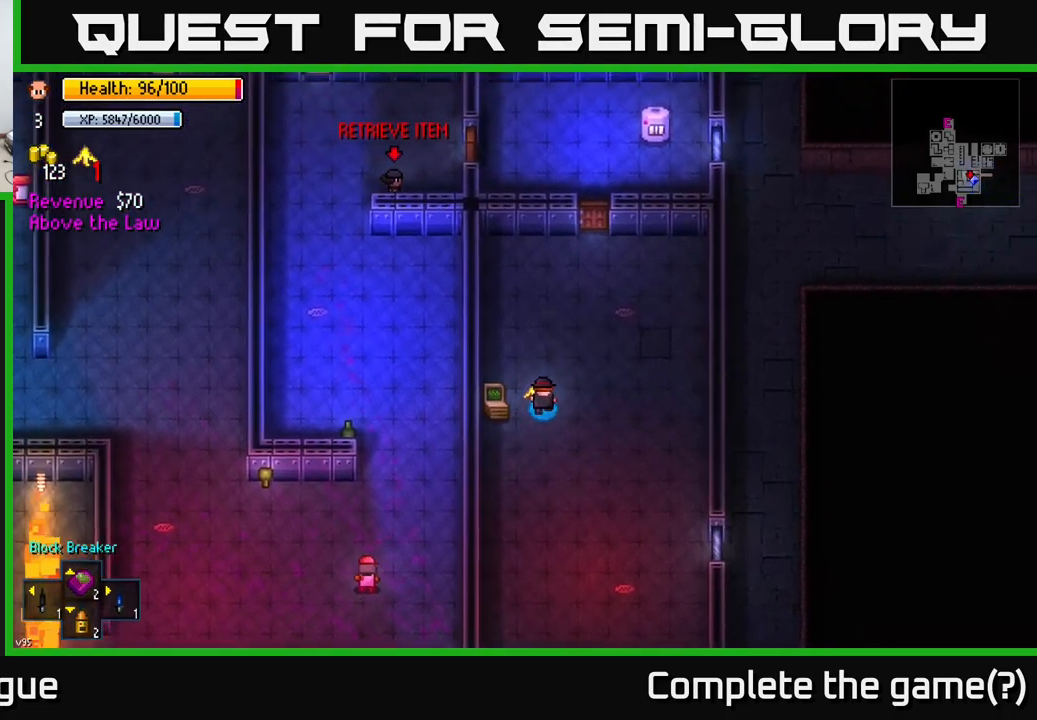
{"buttons": [], "left_stick": "down-right", "right_stick": "up-right", "events": [[33, "right_stick", "up-right"], [67, "left_stick", "up-left"], [283, "left_stick", "center"], [367, "left_stick", "down-right"]]}
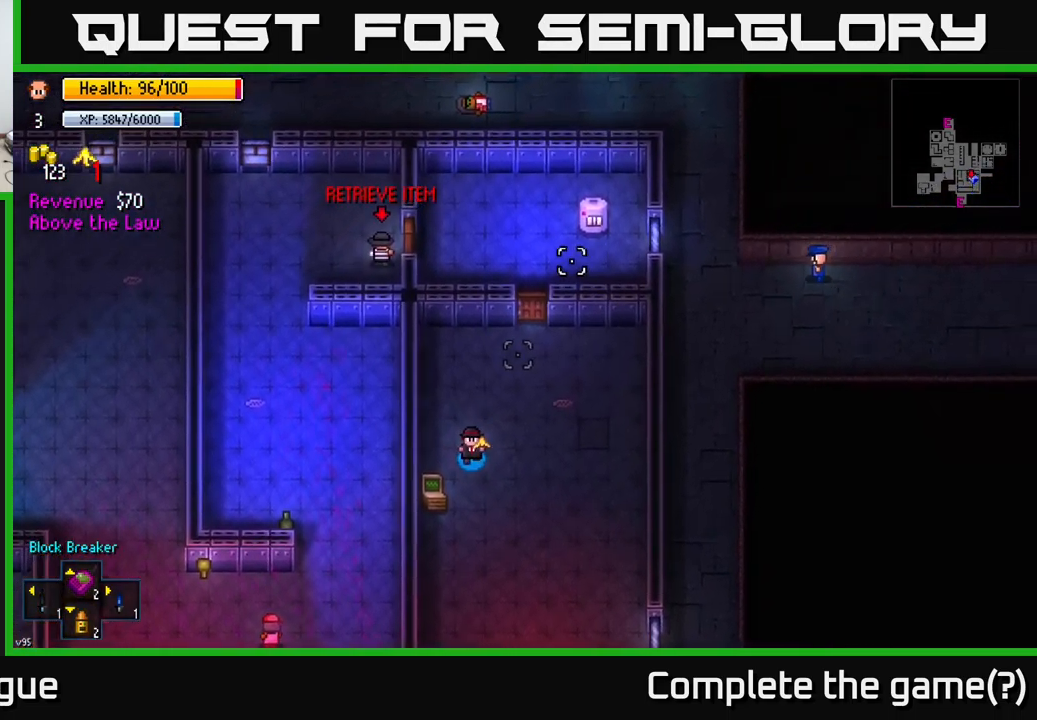
{"buttons": [], "left_stick": "center", "right_stick": "up", "events": [[33, "right_stick", "up"], [317, "left_stick", "center"]]}
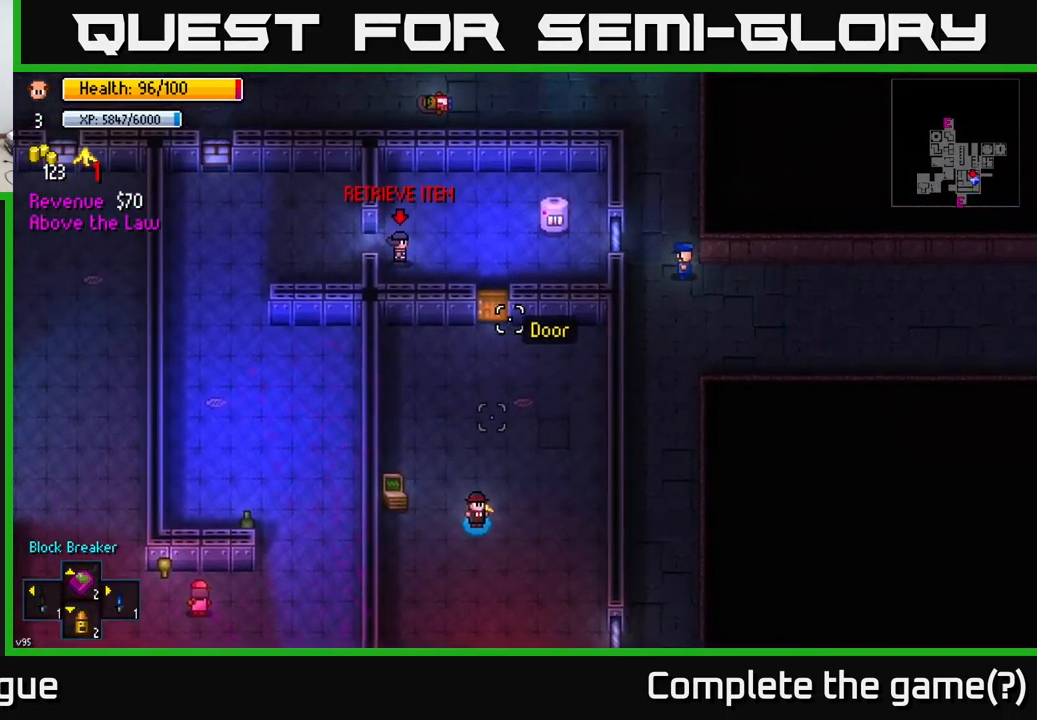
{"buttons": [], "left_stick": "left", "right_stick": "up", "events": [[317, "R2", "down"], [383, "left_stick", "left"], [400, "R2", "up"]]}
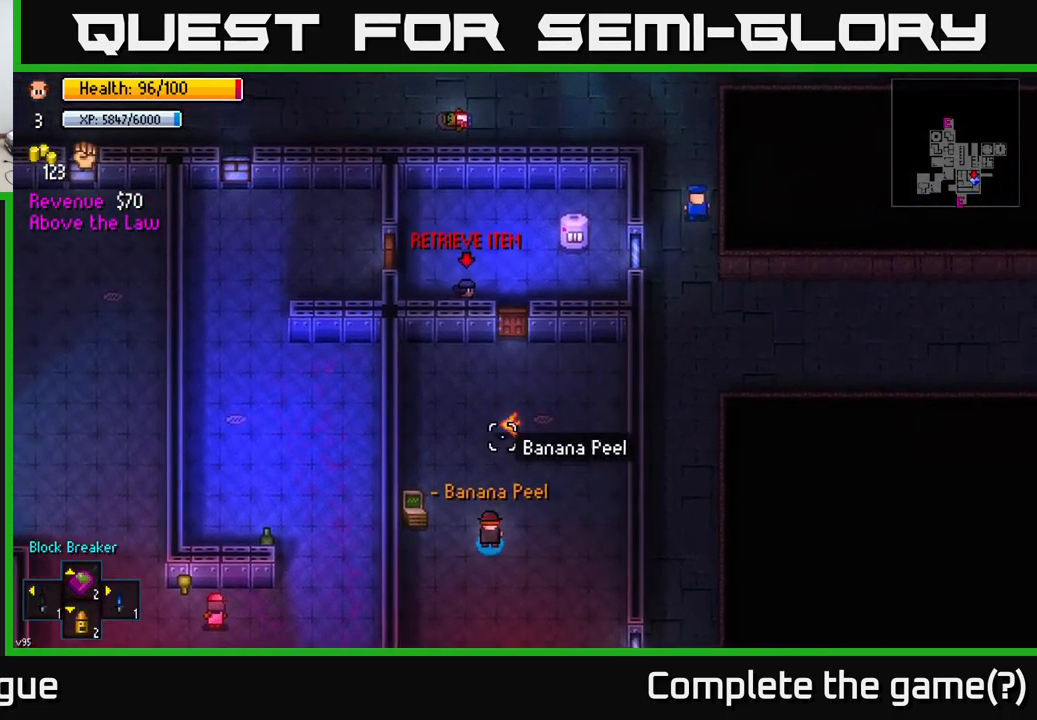
{"buttons": [], "left_stick": "up-left", "right_stick": "up", "events": [[50, "left_stick", "up-left"]]}
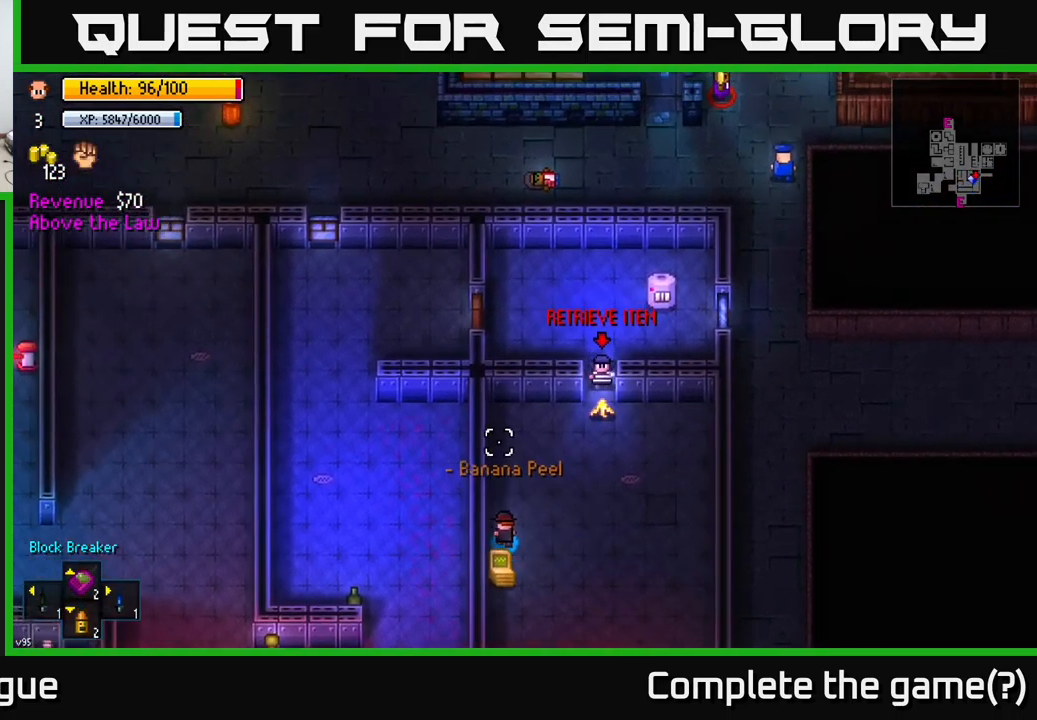
{"buttons": [], "left_stick": "center", "right_stick": "up", "events": [[283, "left_stick", "center"]]}
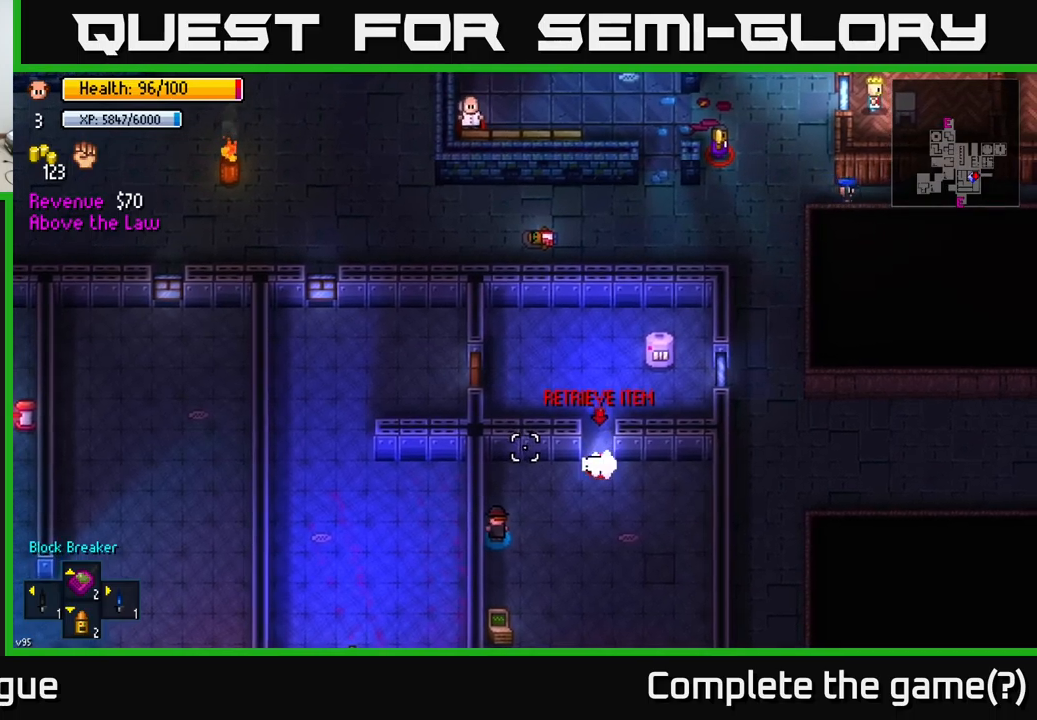
{"buttons": [], "left_stick": "down-right", "right_stick": "up", "events": [[150, "right_stick", "up-right"], [183, "left_stick", "down-right"], [450, "right_stick", "up"]]}
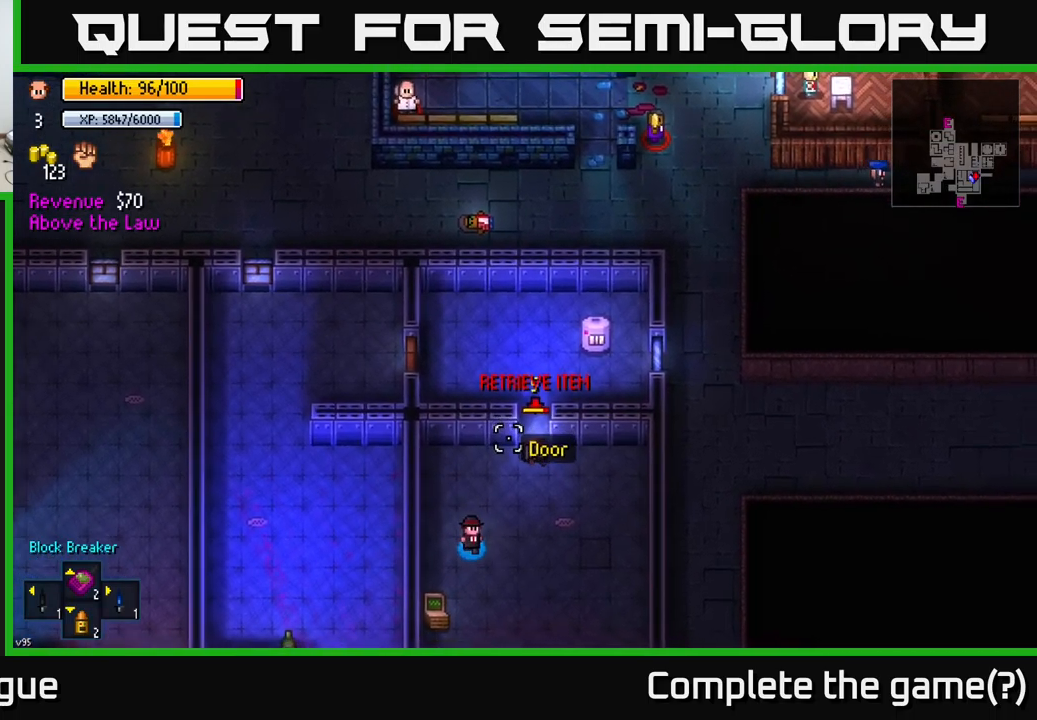
{"buttons": [], "left_stick": "down", "right_stick": "up", "events": [[317, "left_stick", "down"]]}
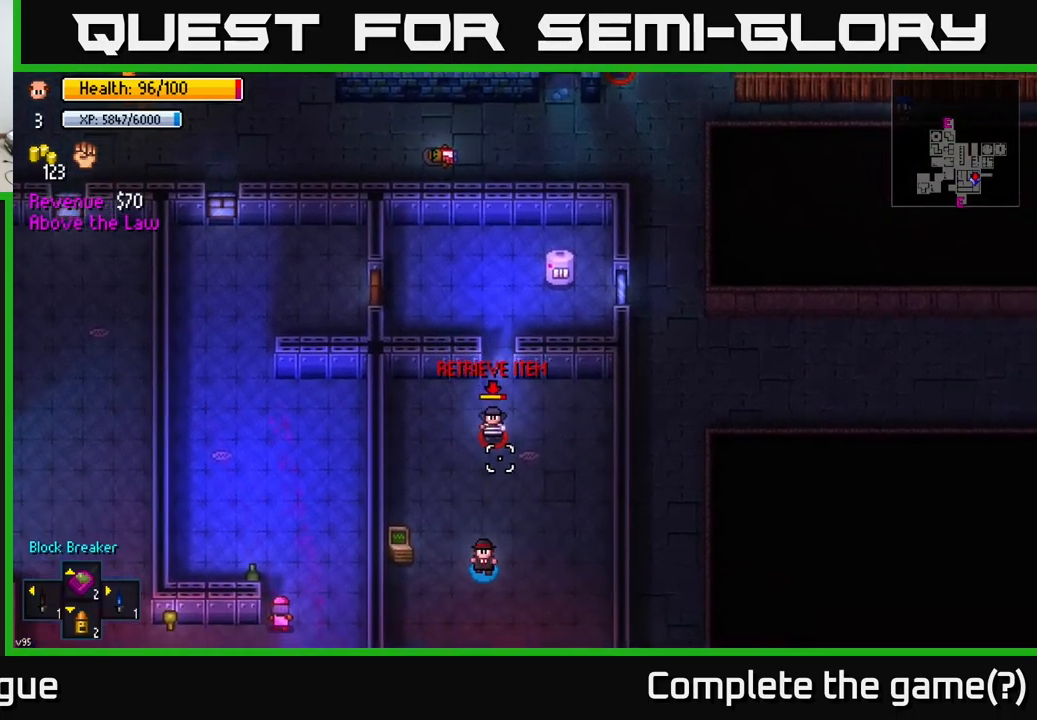
{"buttons": [], "left_stick": "down", "right_stick": "up", "events": [[233, "R1", "down"], [300, "R1", "up"]]}
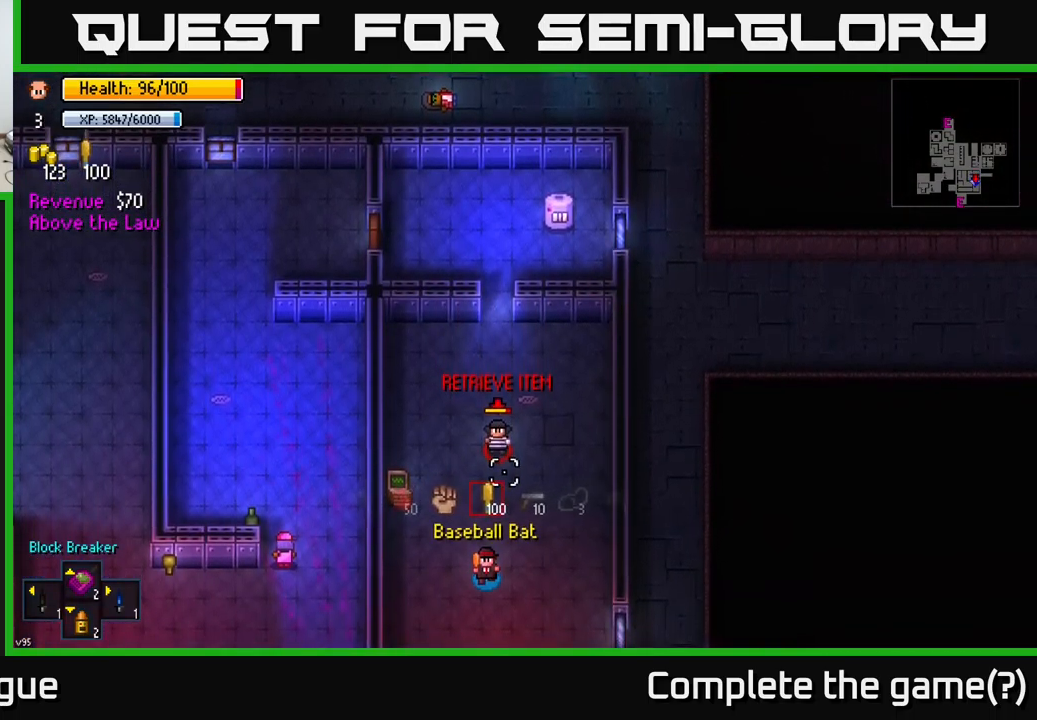
{"buttons": [], "left_stick": "up", "right_stick": "up", "events": [[167, "left_stick", "up"]]}
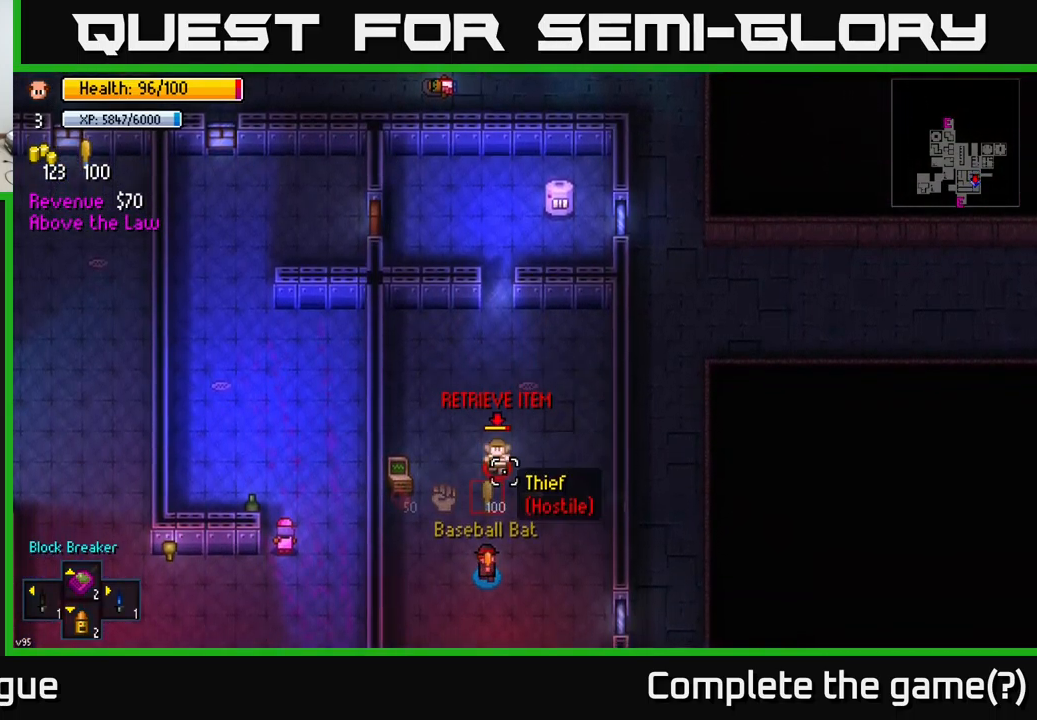
{"buttons": [], "left_stick": "down", "right_stick": "up", "events": [[33, "R2", "down"], [167, "R2", "up"], [250, "left_stick", "down"]]}
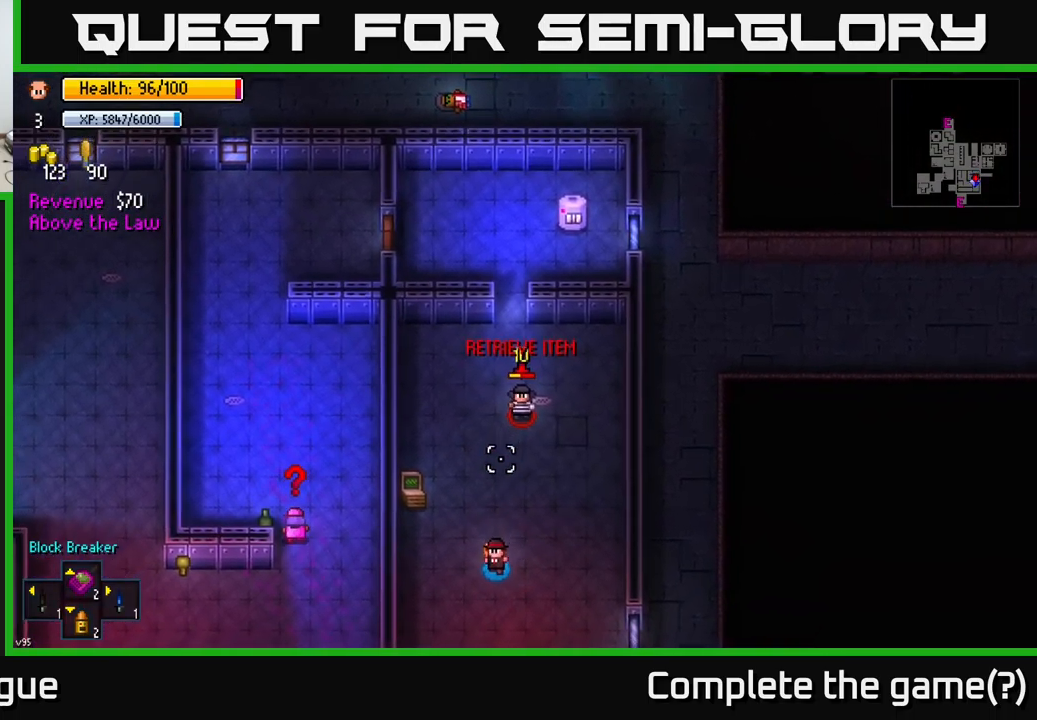
{"buttons": [], "left_stick": "up", "right_stick": "up", "events": [[217, "left_stick", "up"]]}
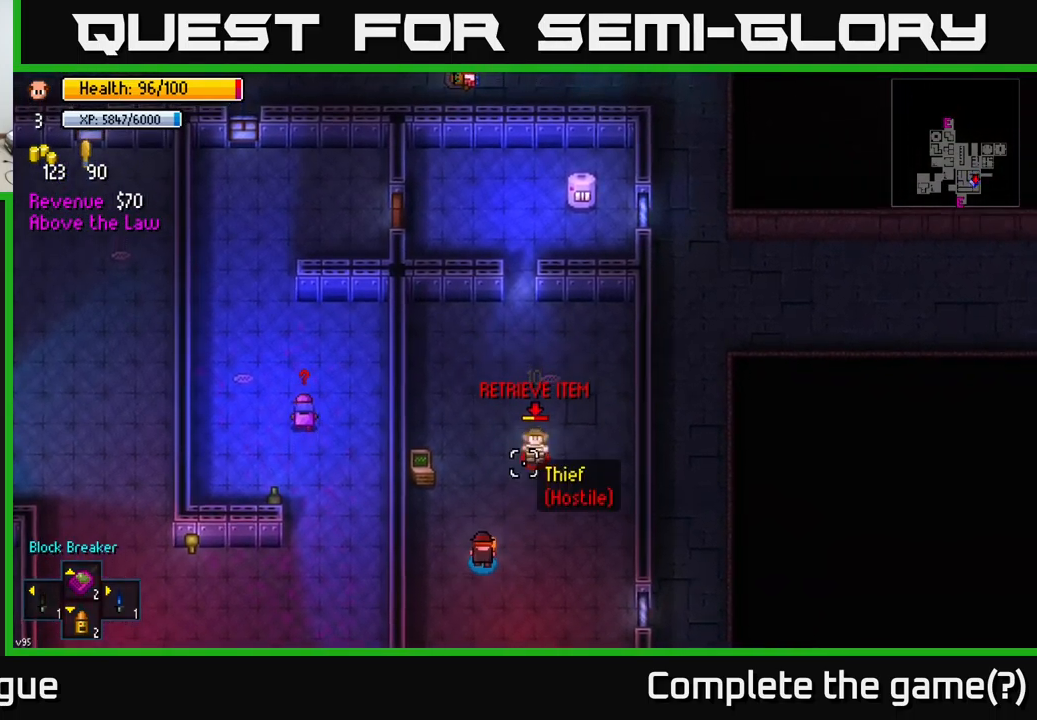
{"buttons": [], "left_stick": "down", "right_stick": "up", "events": [[33, "left_stick", "up-right"], [117, "R2", "down"], [167, "left_stick", "down-right"], [217, "R2", "up"], [217, "left_stick", "down"]]}
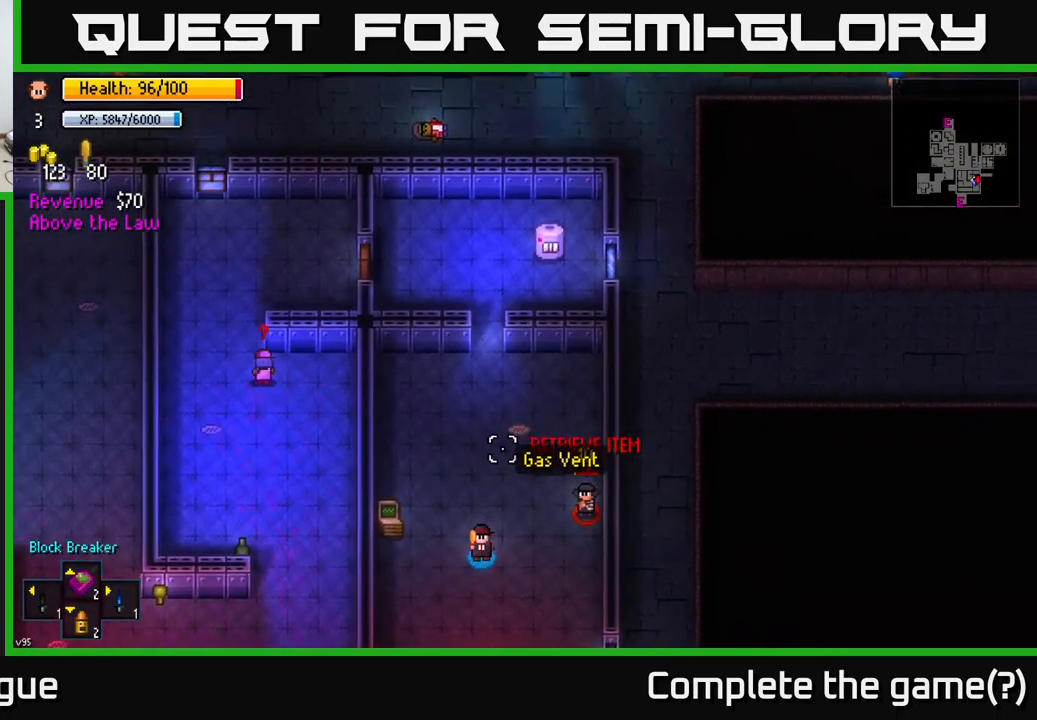
{"buttons": [], "left_stick": "center", "right_stick": "up", "events": [[183, "left_stick", "down-right"], [300, "left_stick", "right"], [433, "left_stick", "center"]]}
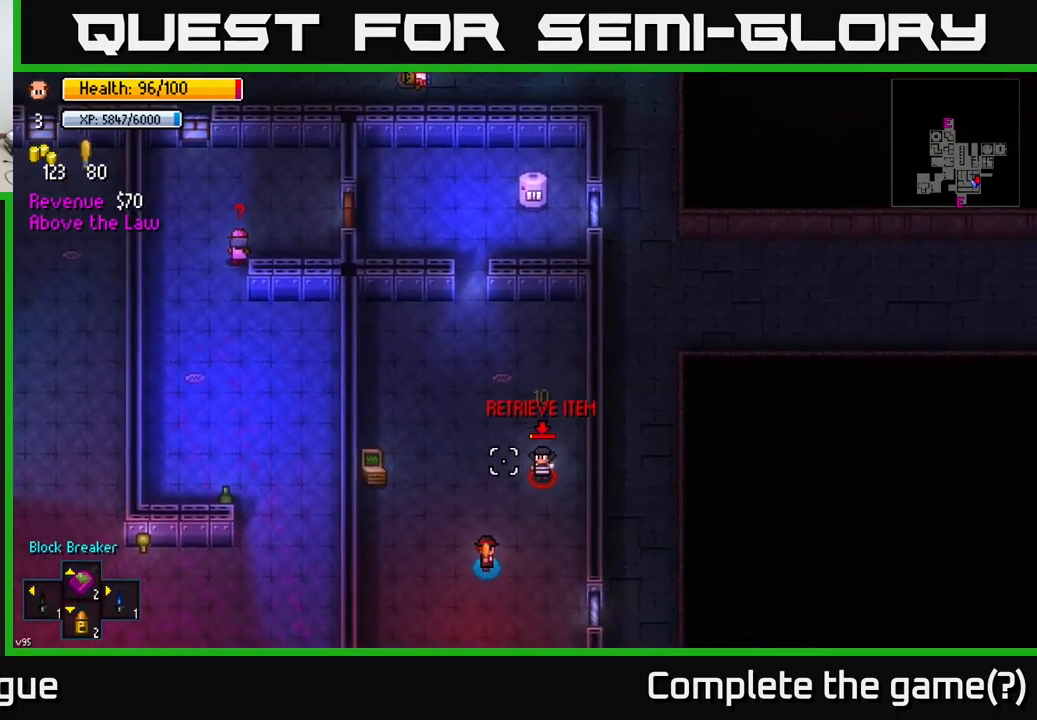
{"buttons": ["R1"], "left_stick": "center", "right_stick": "up", "events": [[17, "R1", "down"], [100, "R1", "up"], [433, "R1", "down"]]}
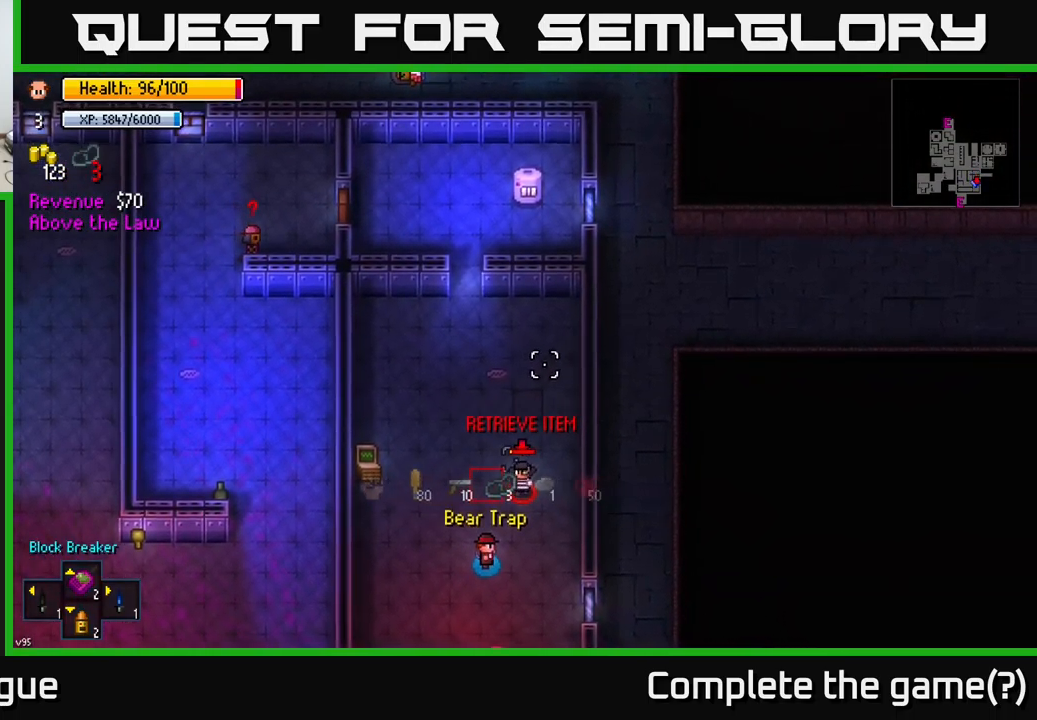
{"buttons": ["L1"], "left_stick": "center", "right_stick": "up", "events": [[17, "R1", "up"], [233, "R1", "down"], [300, "R1", "up"], [450, "L1", "down"]]}